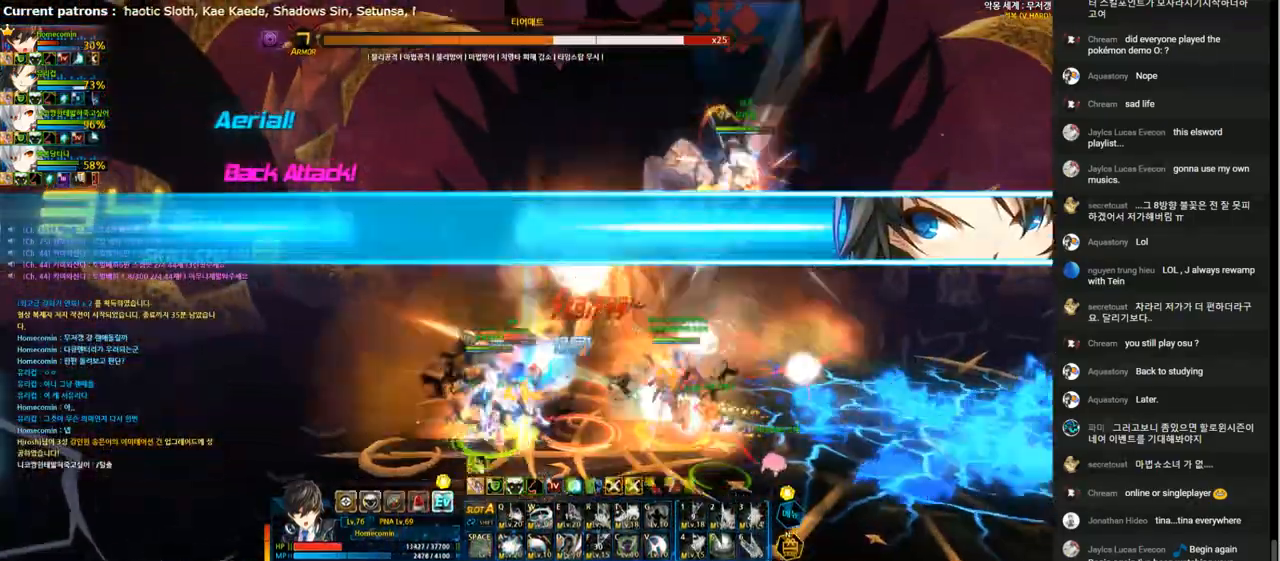
Gameplay with keyboard; each line is a JSON object with the keys held at the frame after it. "events" lists presses ("down") and releases ("up") of "1", "2", "3", "4", "5", "6", "a", "c", "d", "down", "e", "f", "g", "left", "q", "r", "right", "s", "shift", "space", "t", "up", "v", "w", "x" and "z" between this image and that frame as [ms after this image, input, new state], when the widget could be followed in between. No other keys are recorded. Mouse input is not recorded.
{"keys": [], "events": [[67, "right", "up"]]}
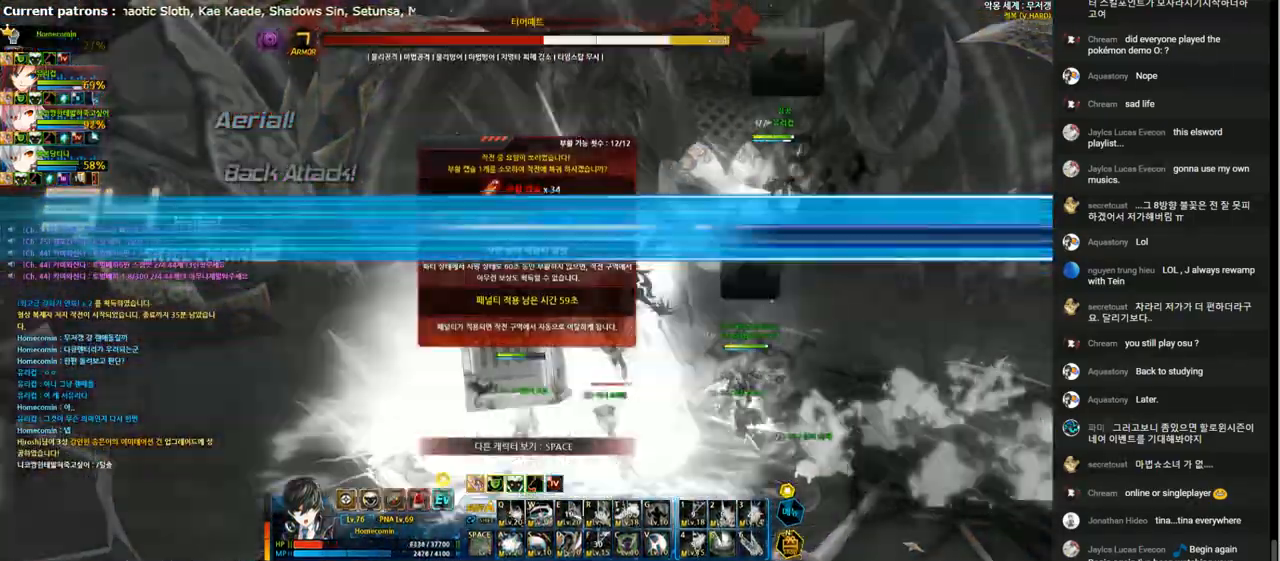
{"keys": [], "events": []}
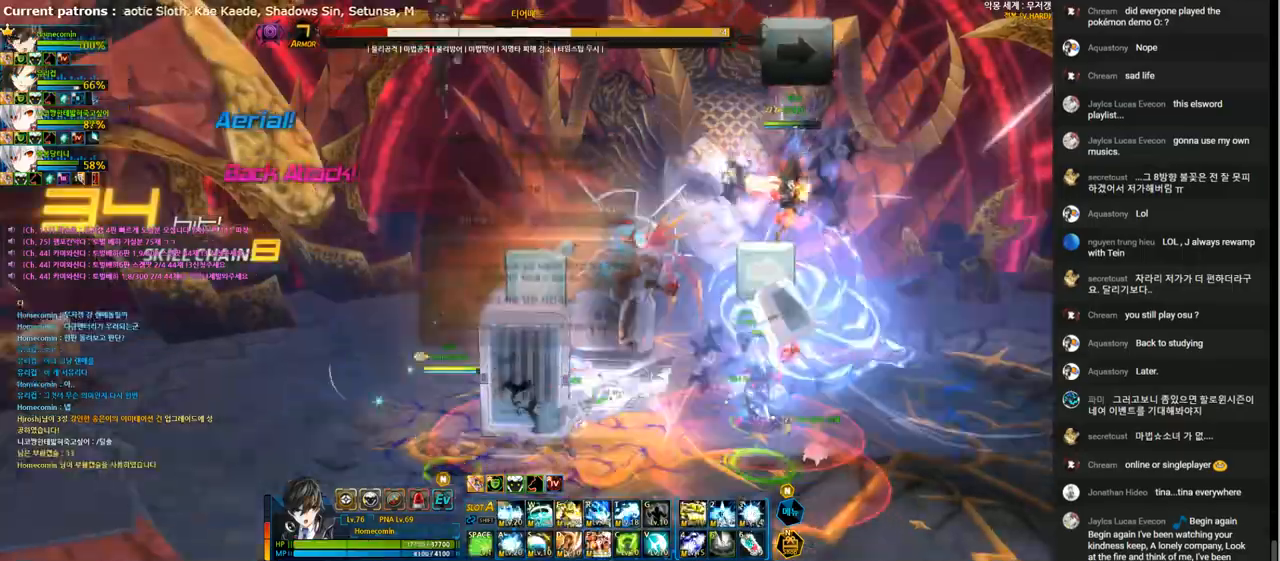
{"keys": ["g"], "events": [[333, "g", "down"], [433, "g", "up"], [500, "g", "down"]]}
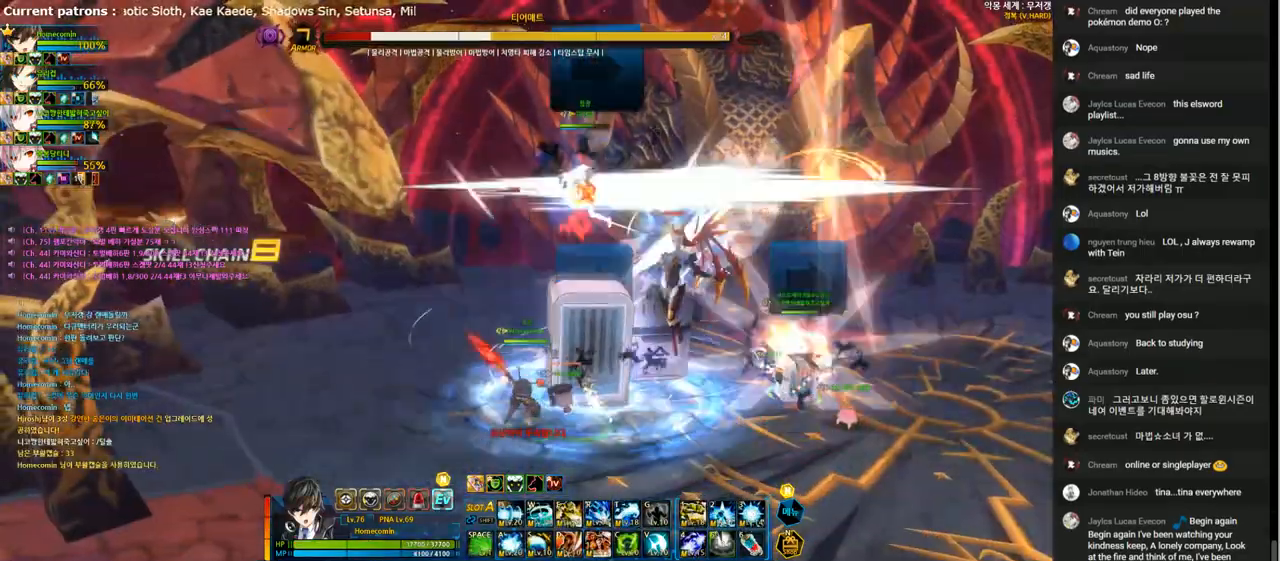
{"keys": ["left", "right", "up"], "events": [[100, "g", "up"], [267, "left", "down"], [333, "left", "up"], [400, "left", "down"], [433, "up", "down"], [500, "right", "down"]]}
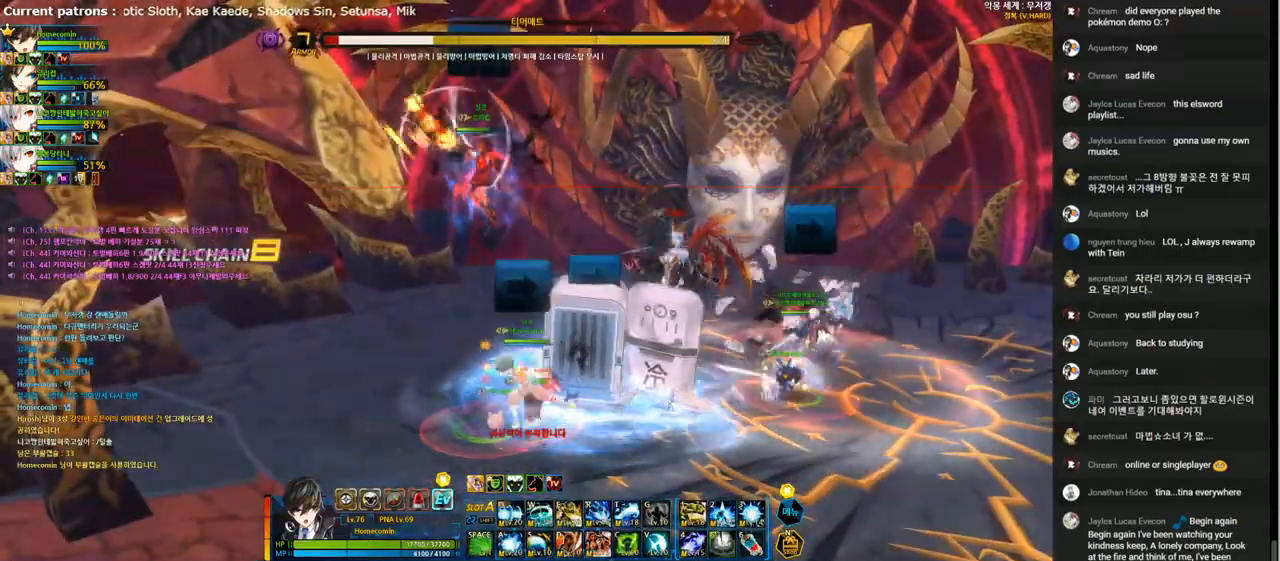
{"keys": ["right", "up"], "events": [[33, "left", "up"], [300, "x", "down"], [367, "z", "down"], [433, "x", "up"], [467, "z", "up"]]}
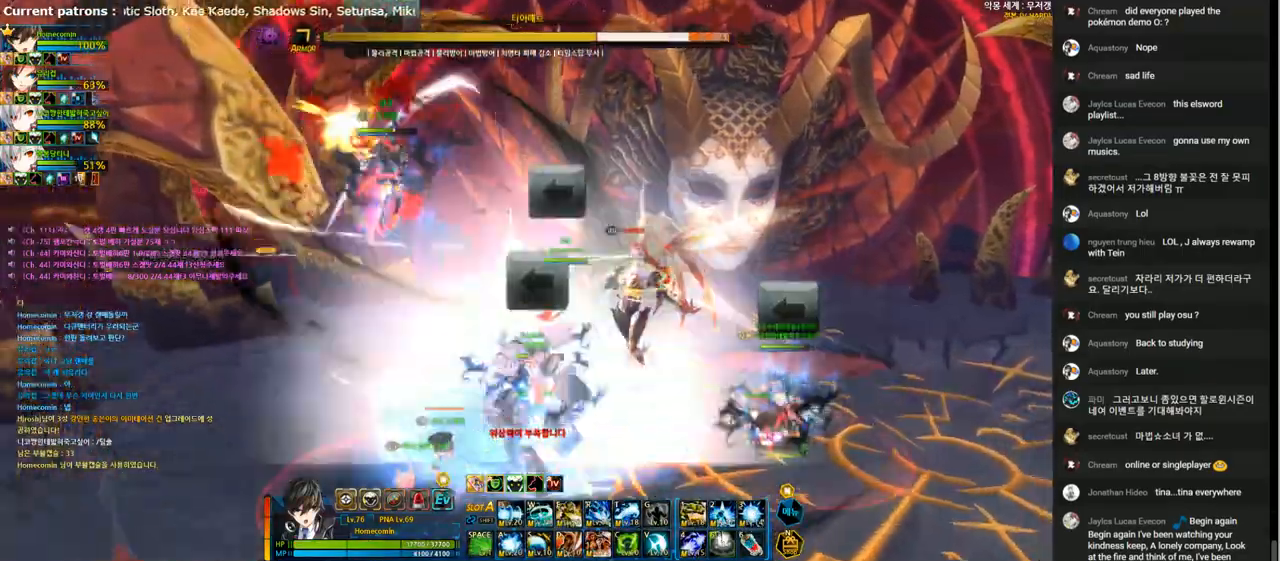
{"keys": ["e"], "events": [[100, "e", "down"], [167, "right", "up"], [167, "up", "up"]]}
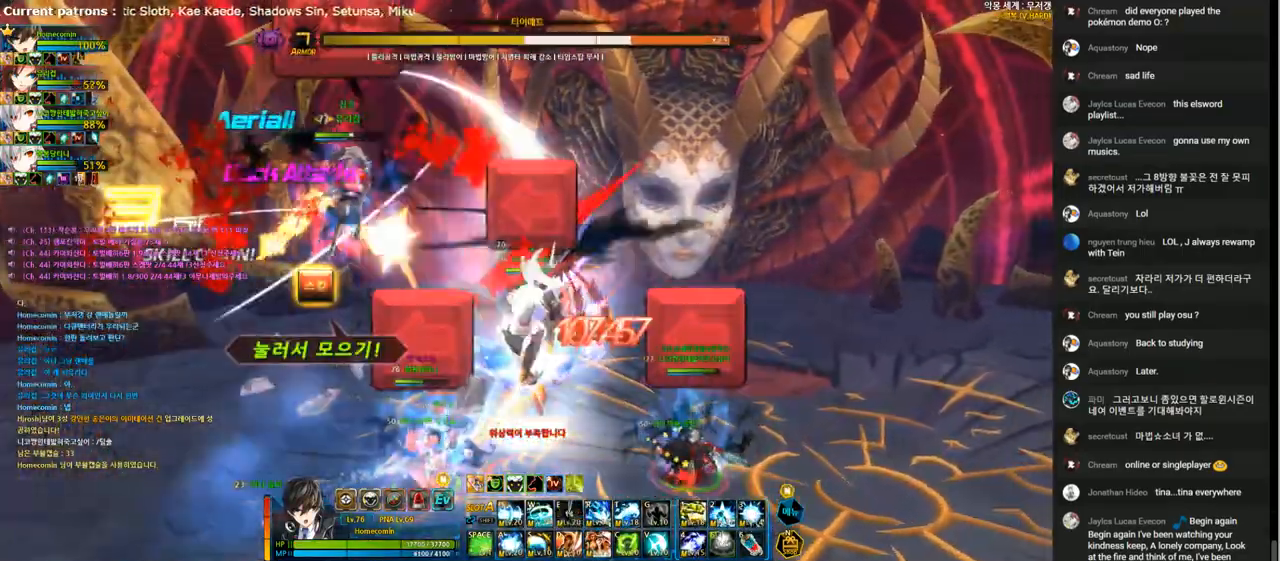
{"keys": ["e"], "events": [[233, "e", "up"], [300, "e", "down"], [400, "e", "up"], [467, "e", "down"]]}
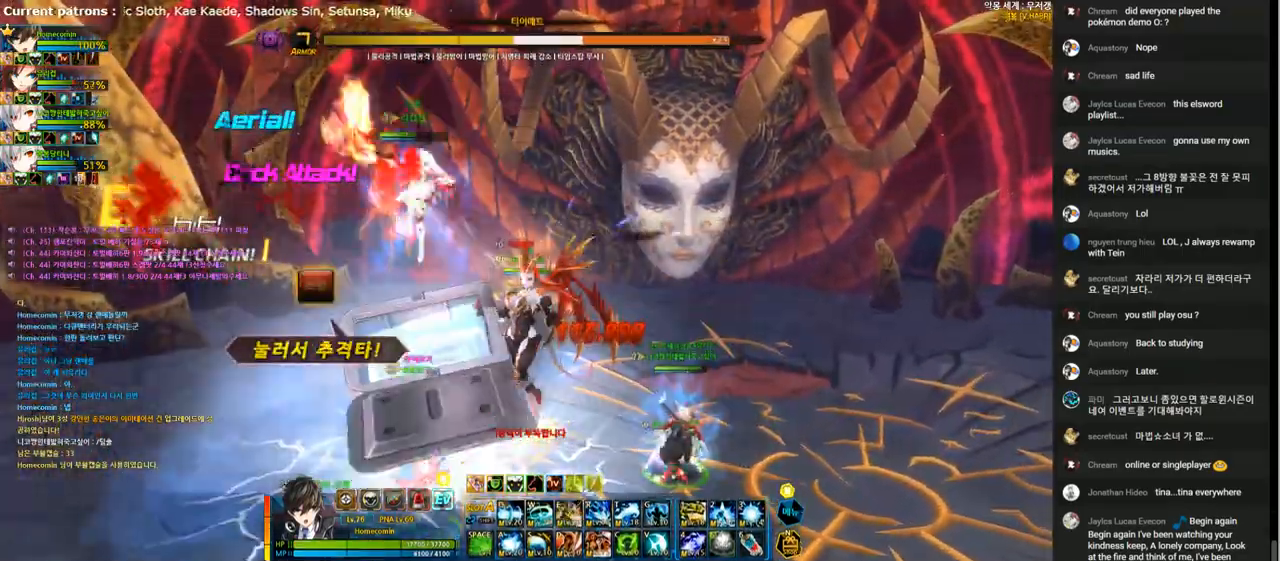
{"keys": ["e"], "events": [[100, "e", "up"], [167, "e", "down"], [267, "e", "up"], [333, "e", "down"], [433, "e", "up"], [500, "e", "down"]]}
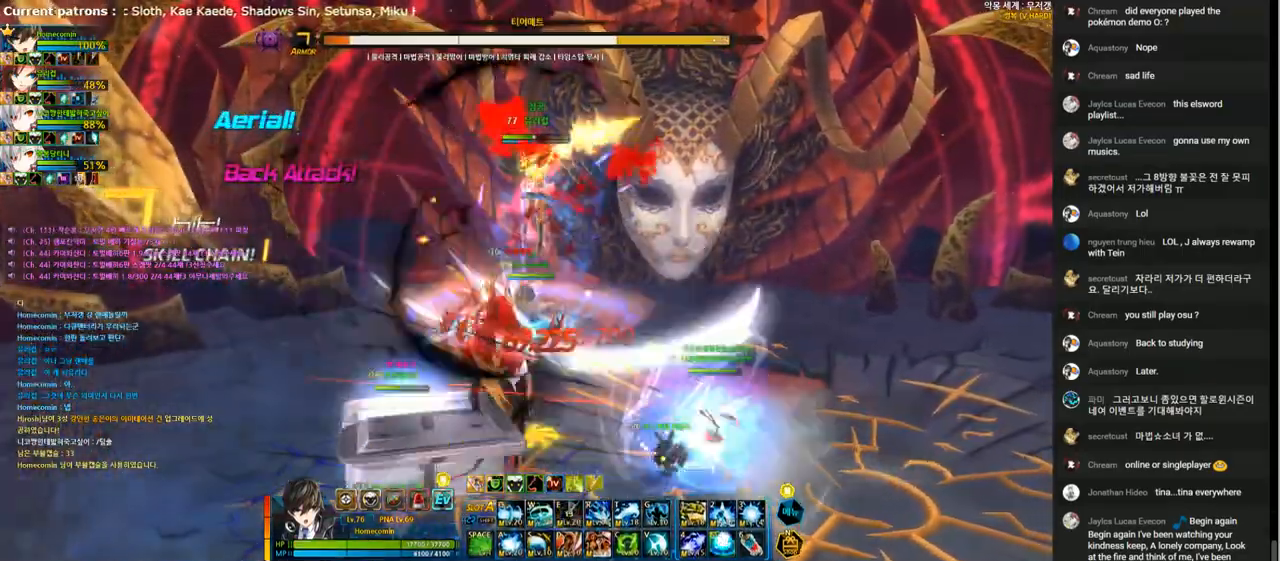
{"keys": ["down", "right", "x"], "events": [[100, "e", "up"], [167, "right", "down"], [233, "right", "up"], [300, "right", "down"], [333, "down", "down"], [467, "x", "down"]]}
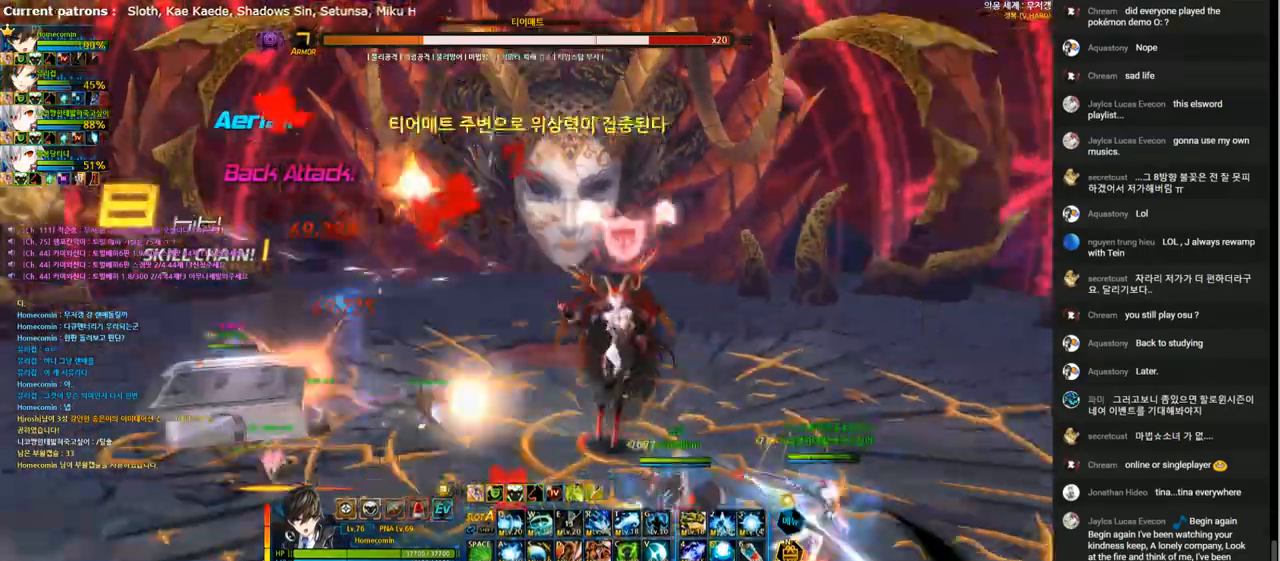
{"keys": [], "events": [[67, "x", "up"], [100, "down", "up"], [100, "left", "down"], [100, "right", "up"], [167, "left", "up"], [233, "left", "down"], [367, "left", "up"]]}
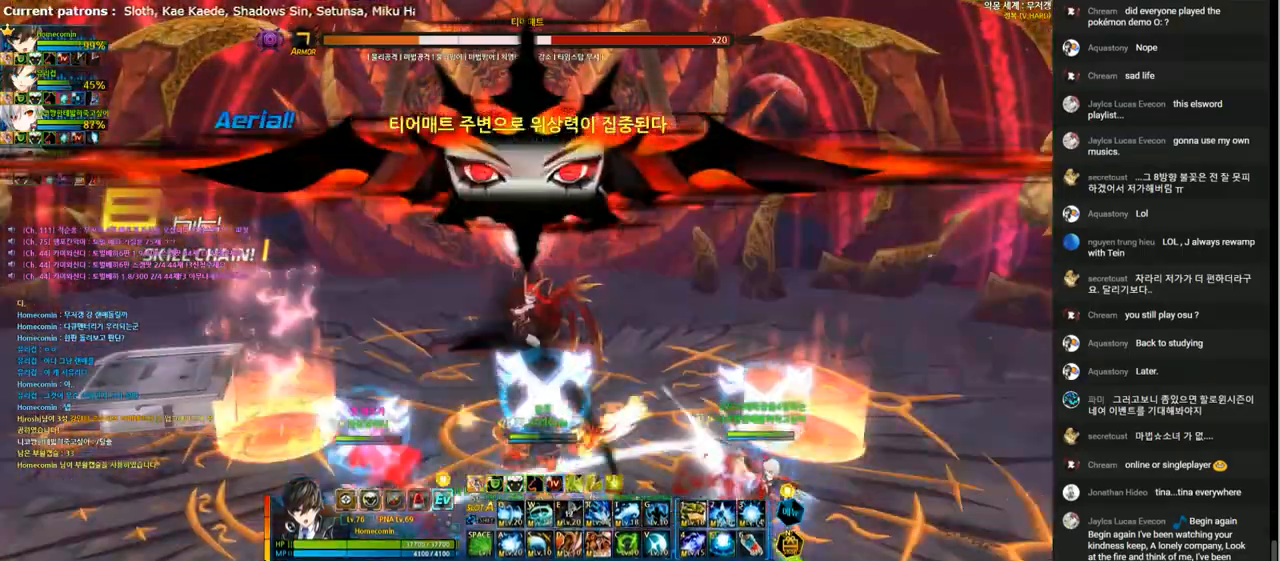
{"keys": [], "events": []}
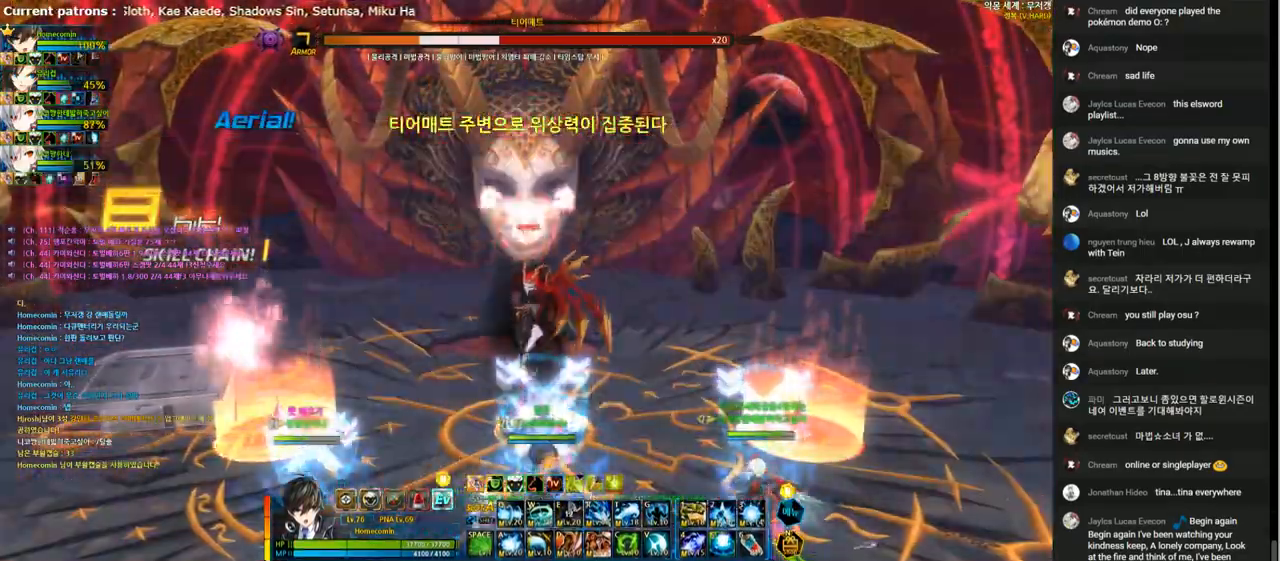
{"keys": [], "events": []}
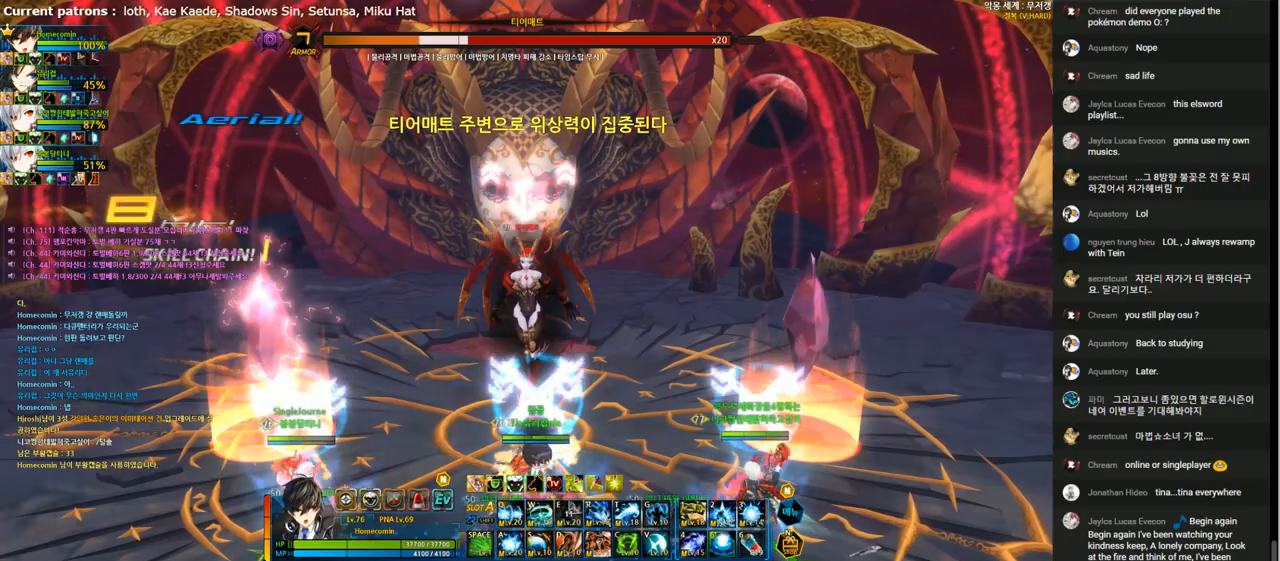
{"keys": [], "events": []}
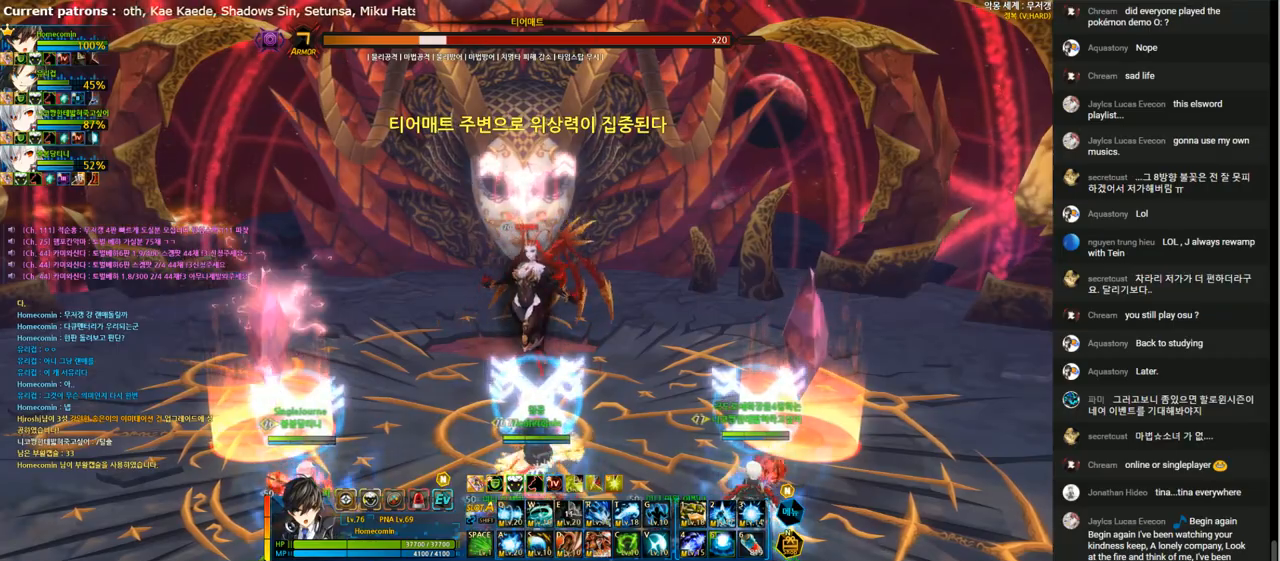
{"keys": [], "events": [[400, "right", "down"], [467, "right", "up"]]}
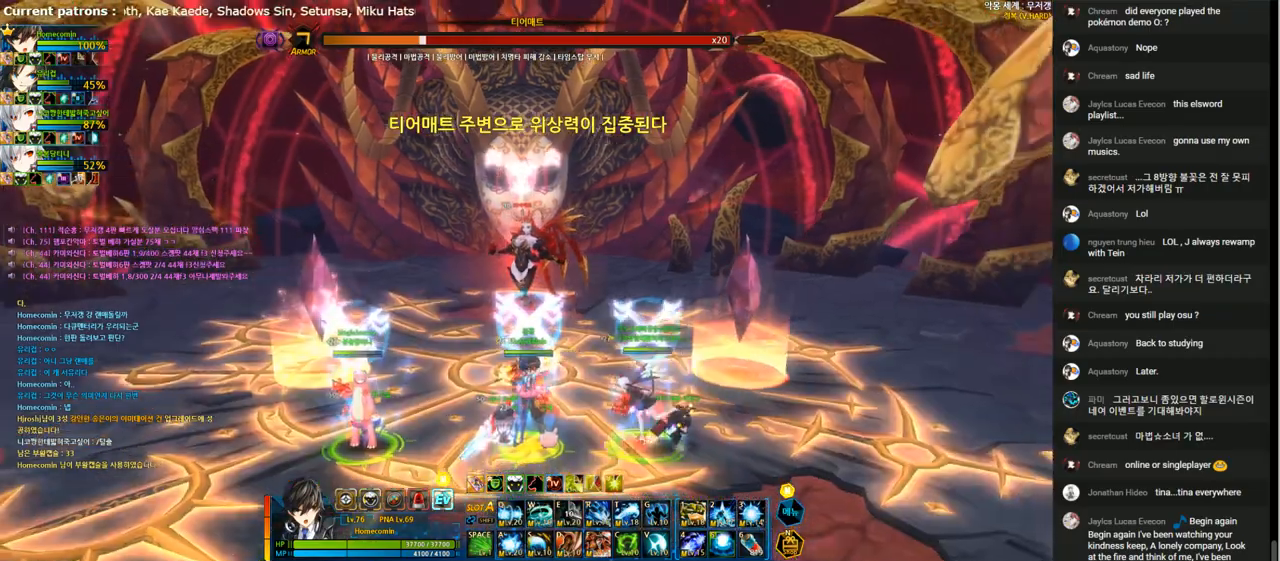
{"keys": ["up"], "events": [[33, "right", "down"], [67, "up", "down"], [267, "right", "up"]]}
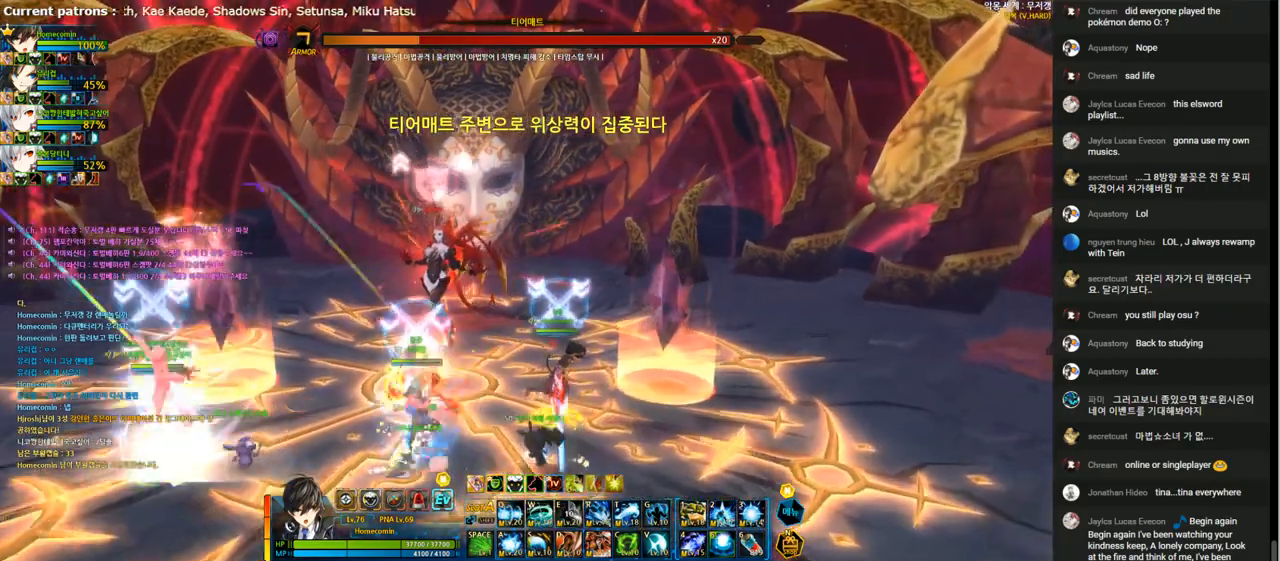
{"keys": ["z"], "events": [[167, "up", "up"], [267, "z", "down"], [367, "z", "up"], [433, "z", "down"]]}
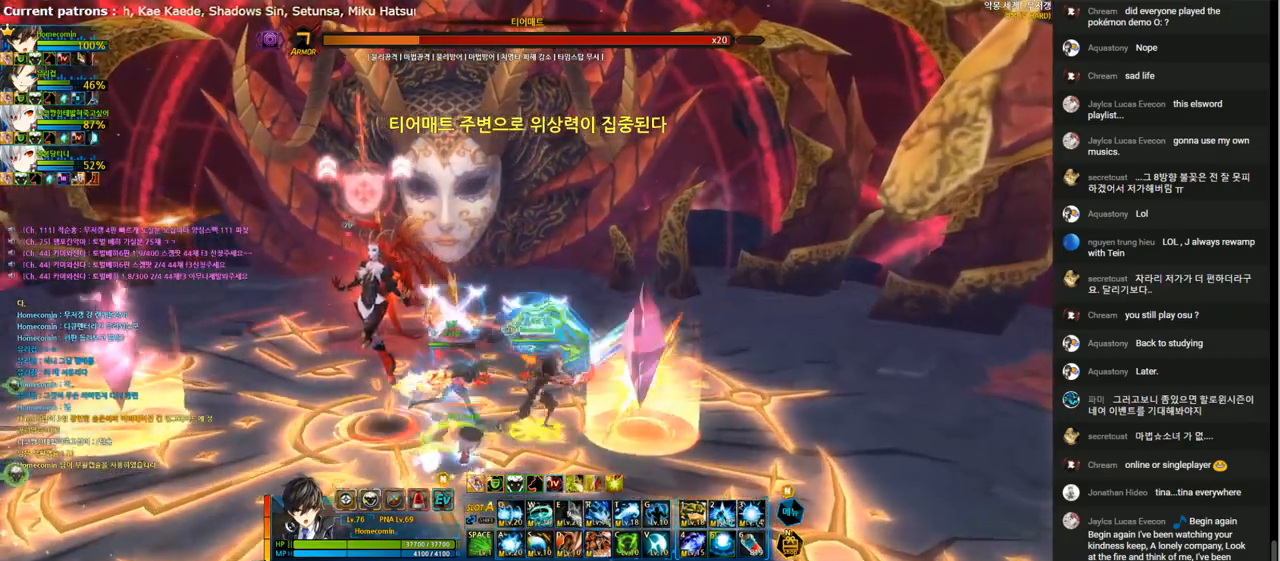
{"keys": ["left"], "events": [[33, "z", "up"], [100, "z", "down"], [200, "z", "up"], [267, "z", "down"], [333, "z", "up"], [467, "left", "down"]]}
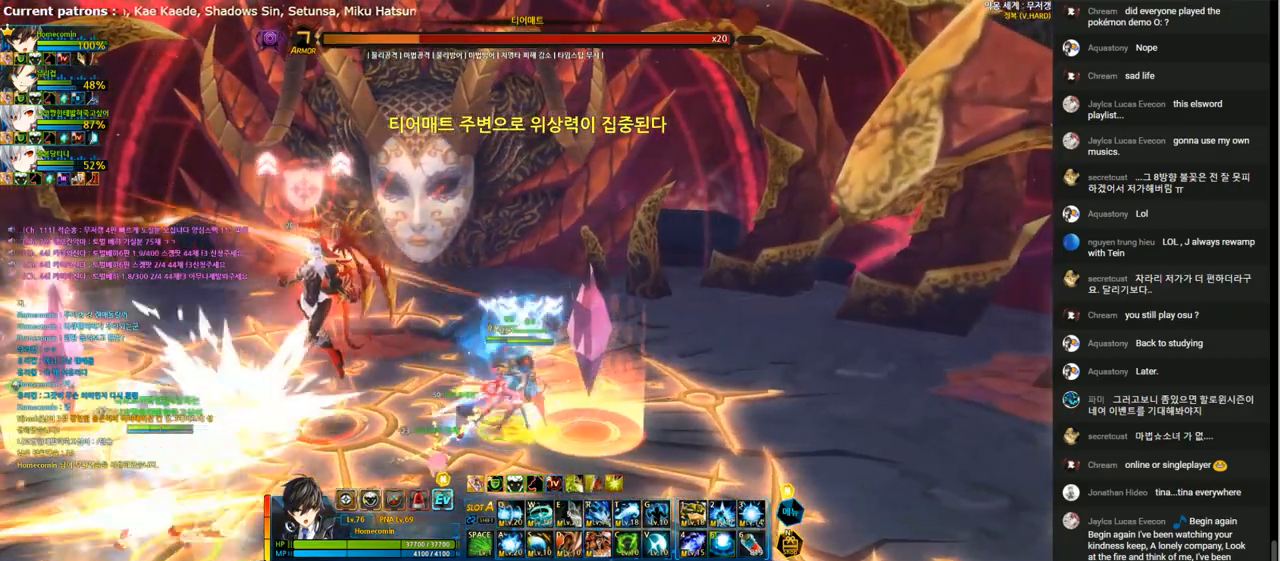
{"keys": ["z"], "events": [[33, "right", "down"], [67, "left", "up"], [133, "right", "up"], [133, "z", "down"], [200, "z", "up"], [300, "z", "down"], [367, "z", "up"], [467, "z", "down"]]}
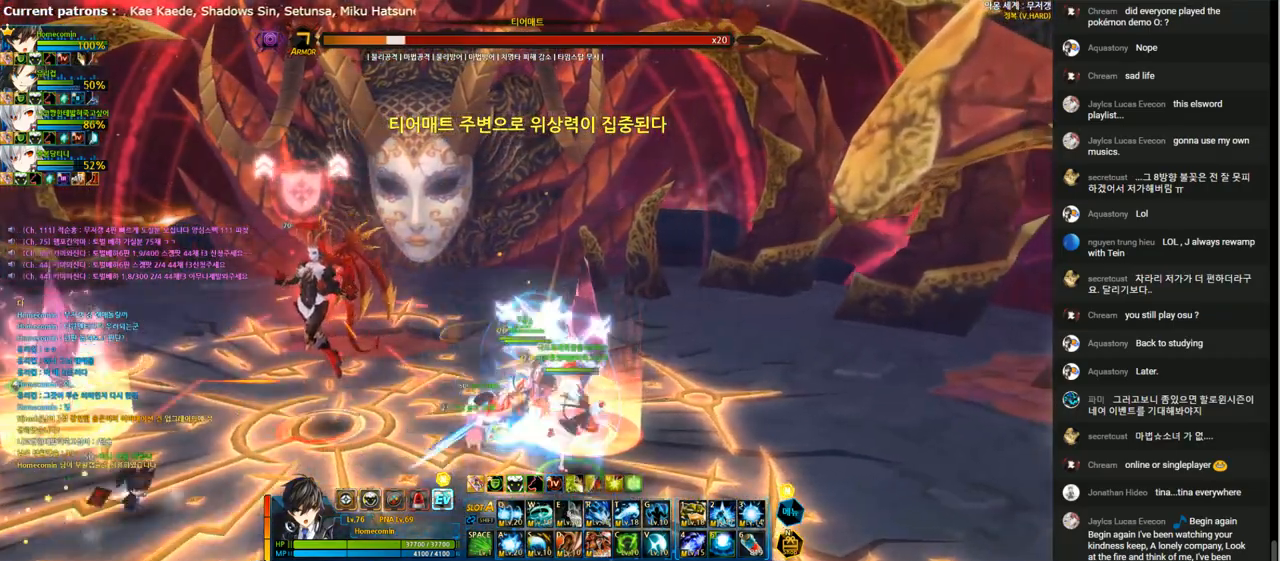
{"keys": ["z"], "events": [[33, "z", "up"], [100, "z", "down"], [200, "z", "up"], [300, "left", "down"], [367, "right", "down"], [433, "left", "up"], [467, "right", "up"], [467, "z", "down"]]}
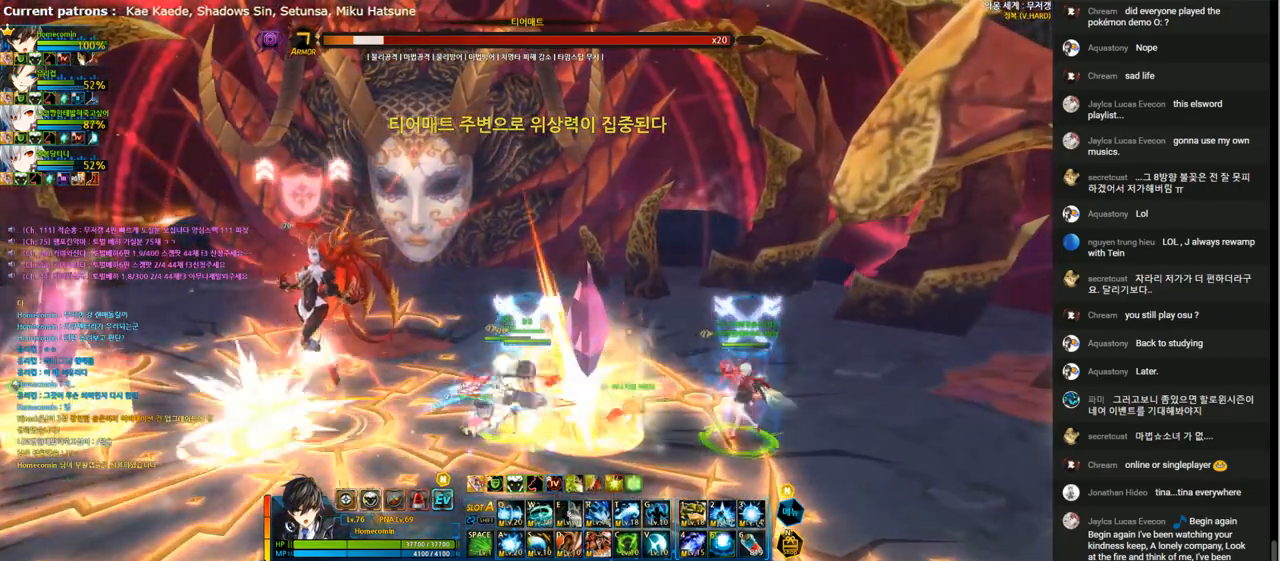
{"keys": ["z"], "events": [[67, "z", "up"], [133, "z", "down"], [200, "z", "up"], [267, "z", "down"], [367, "z", "up"], [433, "z", "down"]]}
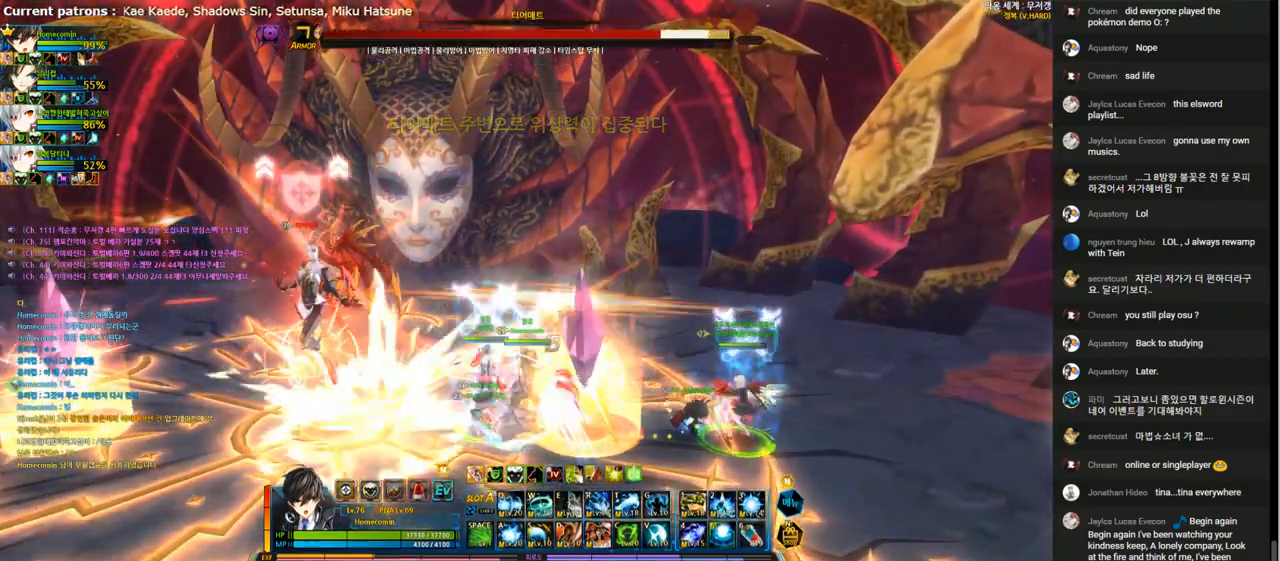
{"keys": ["z"], "events": [[33, "z", "up"], [133, "left", "down"], [233, "right", "down"], [300, "left", "up"], [367, "right", "up"], [367, "z", "down"], [467, "z", "up"], [500, "z", "down"]]}
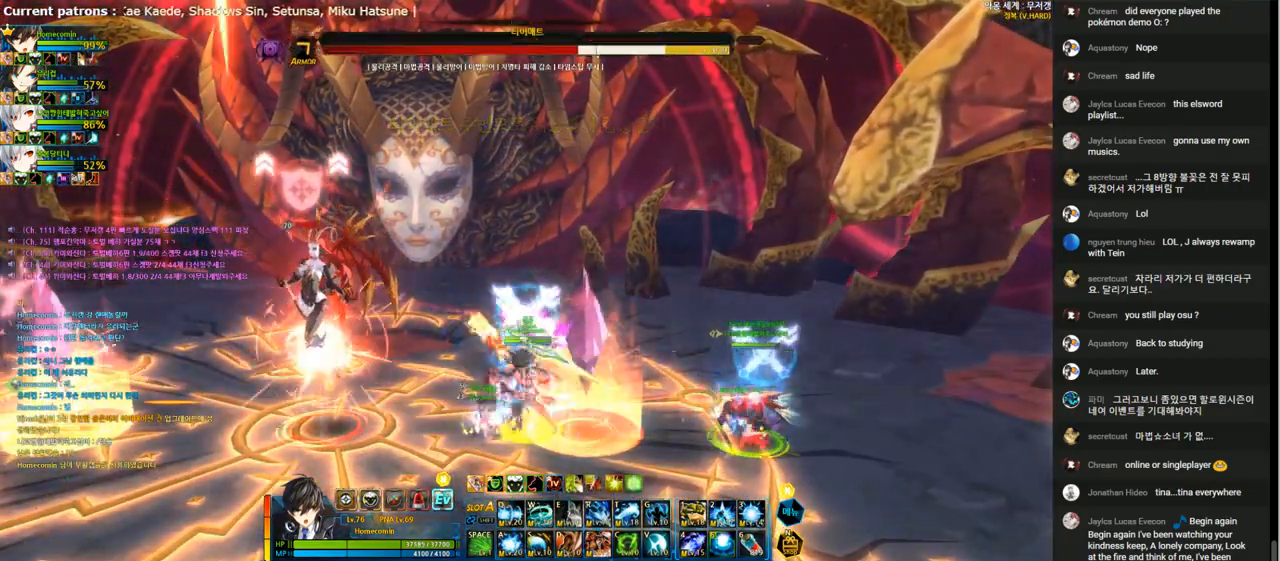
{"keys": [], "events": [[100, "z", "up"], [167, "z", "down"], [267, "z", "up"], [333, "z", "down"], [433, "z", "up"]]}
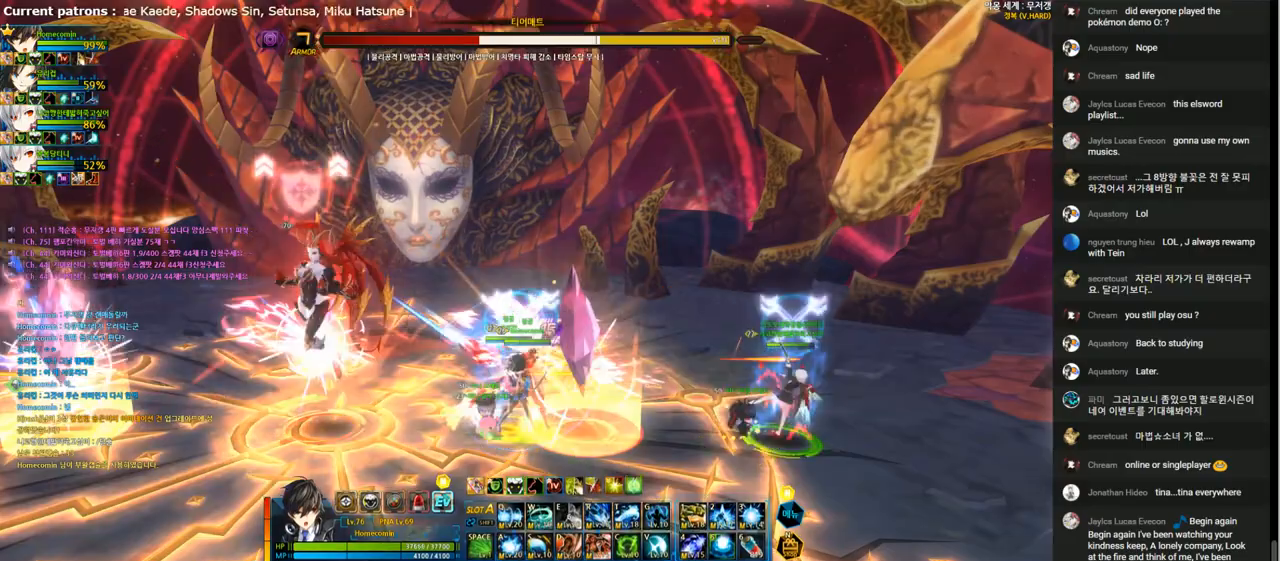
{"keys": [], "events": [[33, "left", "down"], [133, "right", "down"], [167, "left", "up"], [200, "z", "down"], [233, "right", "up"], [300, "z", "up"], [367, "z", "down"], [433, "z", "up"]]}
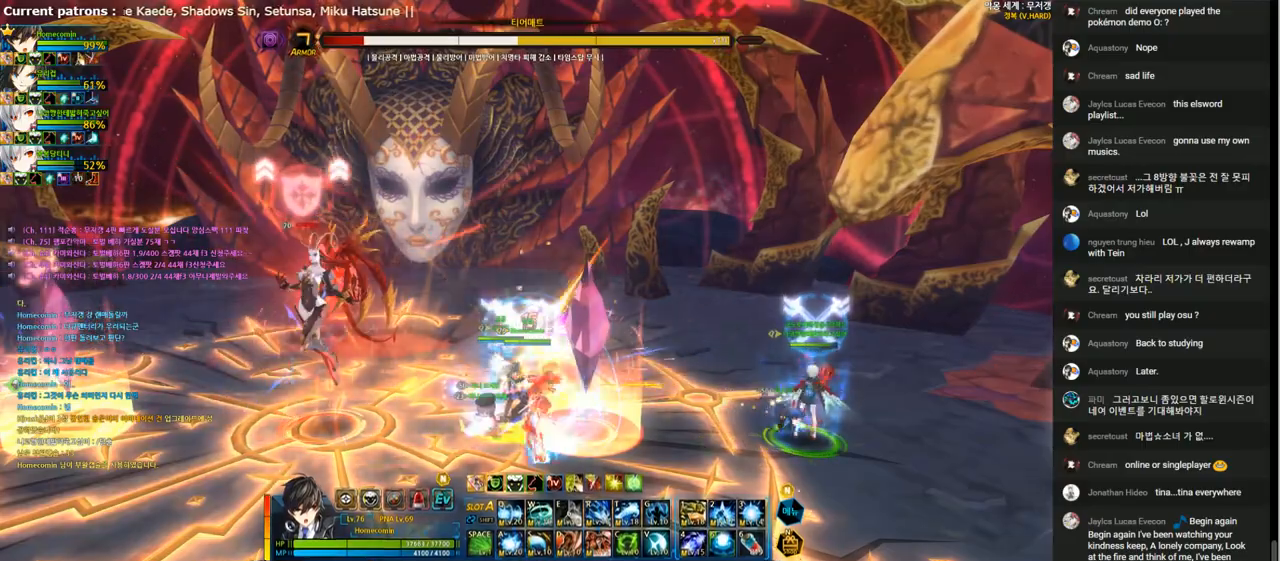
{"keys": ["right"], "events": [[33, "z", "down"], [133, "z", "up"], [200, "z", "down"], [267, "z", "up"], [400, "left", "down"], [500, "left", "up"], [500, "right", "down"]]}
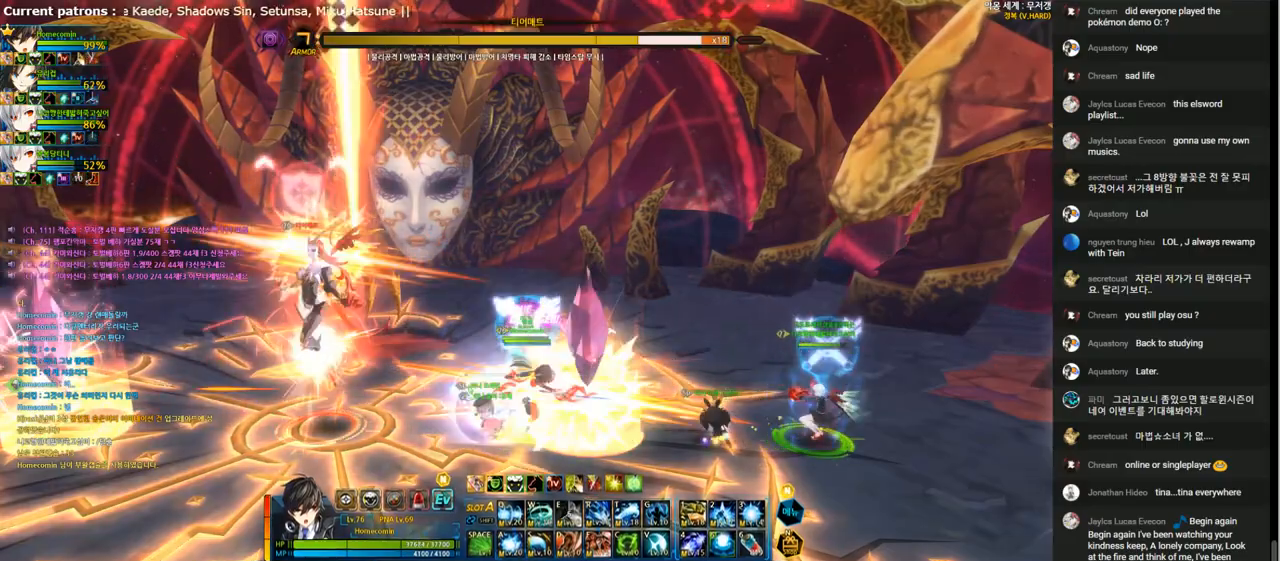
{"keys": [], "events": [[33, "z", "down"], [100, "right", "up"], [133, "z", "up"], [200, "z", "down"], [300, "z", "up"], [367, "z", "down"], [500, "z", "up"]]}
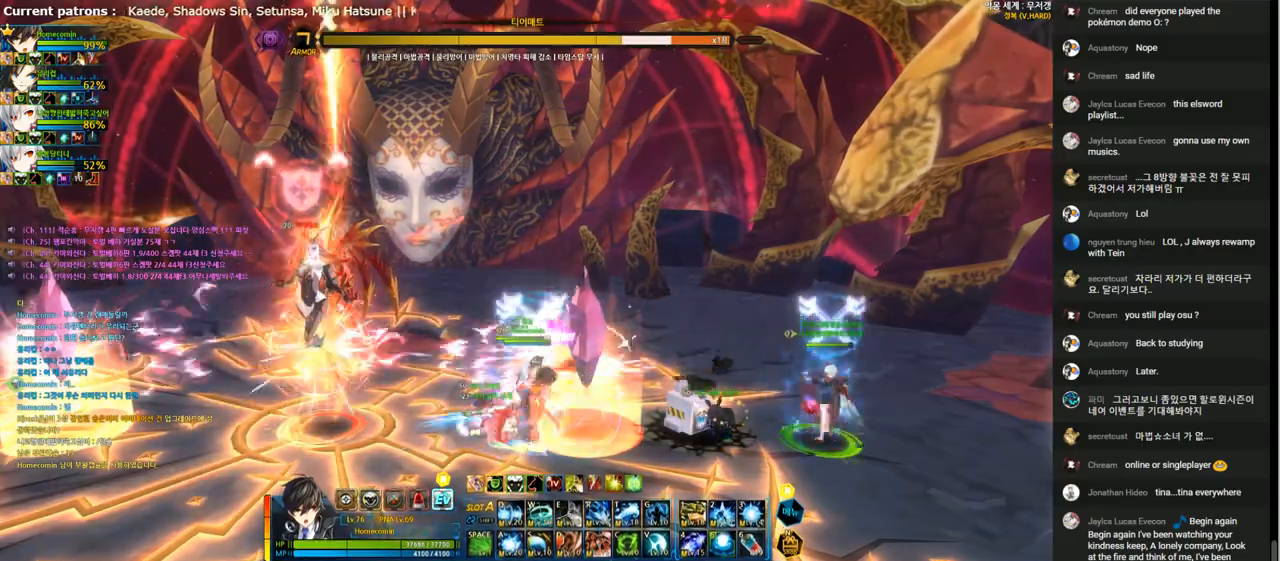
{"keys": ["z"], "events": [[67, "z", "down"], [133, "z", "up"], [300, "left", "down"], [367, "right", "down"], [400, "left", "up"], [467, "right", "up"], [467, "z", "down"]]}
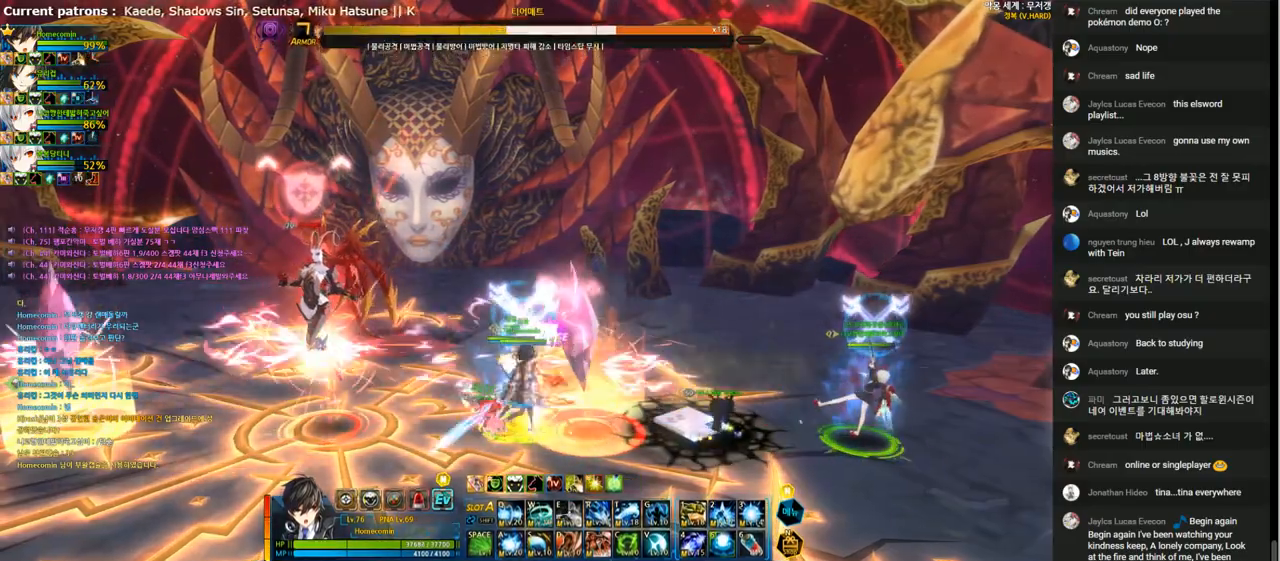
{"keys": ["left"], "events": [[33, "z", "up"], [67, "left", "down"], [167, "d", "down"], [267, "d", "up"]]}